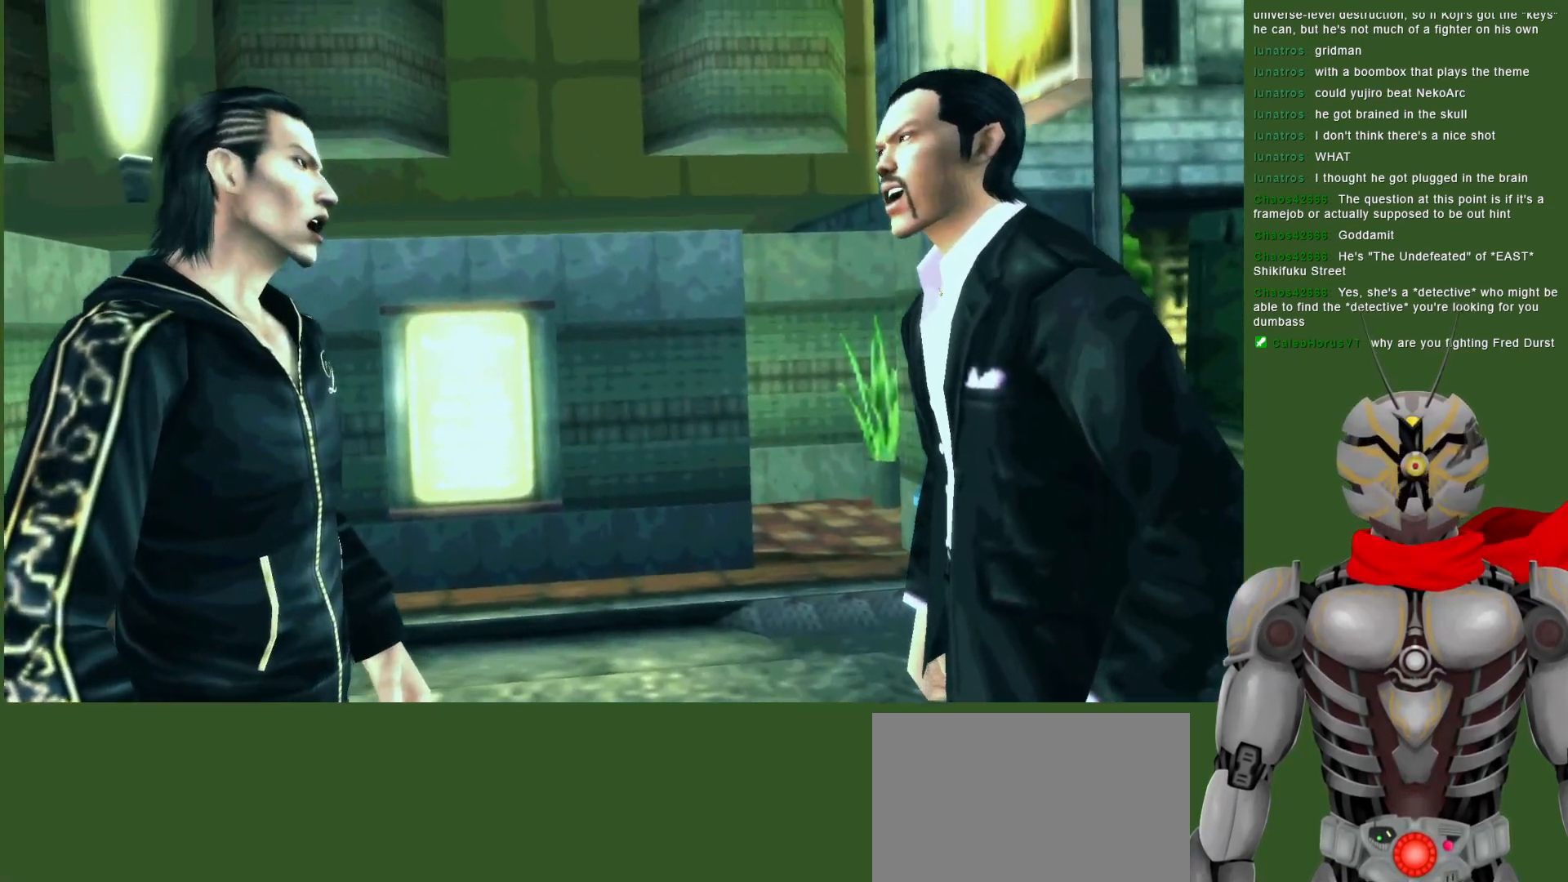
Gameplay with a controller (PlayStation layout); each line is a JSON object with the inputs held at the frame after it (dt_ms = milliseconds from this image to that frame). "events" lists button and stick changes between this image and that frame as [ms after this image, input, new state], when the widget could be followed in between. Not read: DPAD_RIGHT DPAD_UP.
{"dt_ms": 500, "buttons": ["R2"], "left_stick": "center", "right_stick": "center", "events": [[267, "R2", "down"]]}
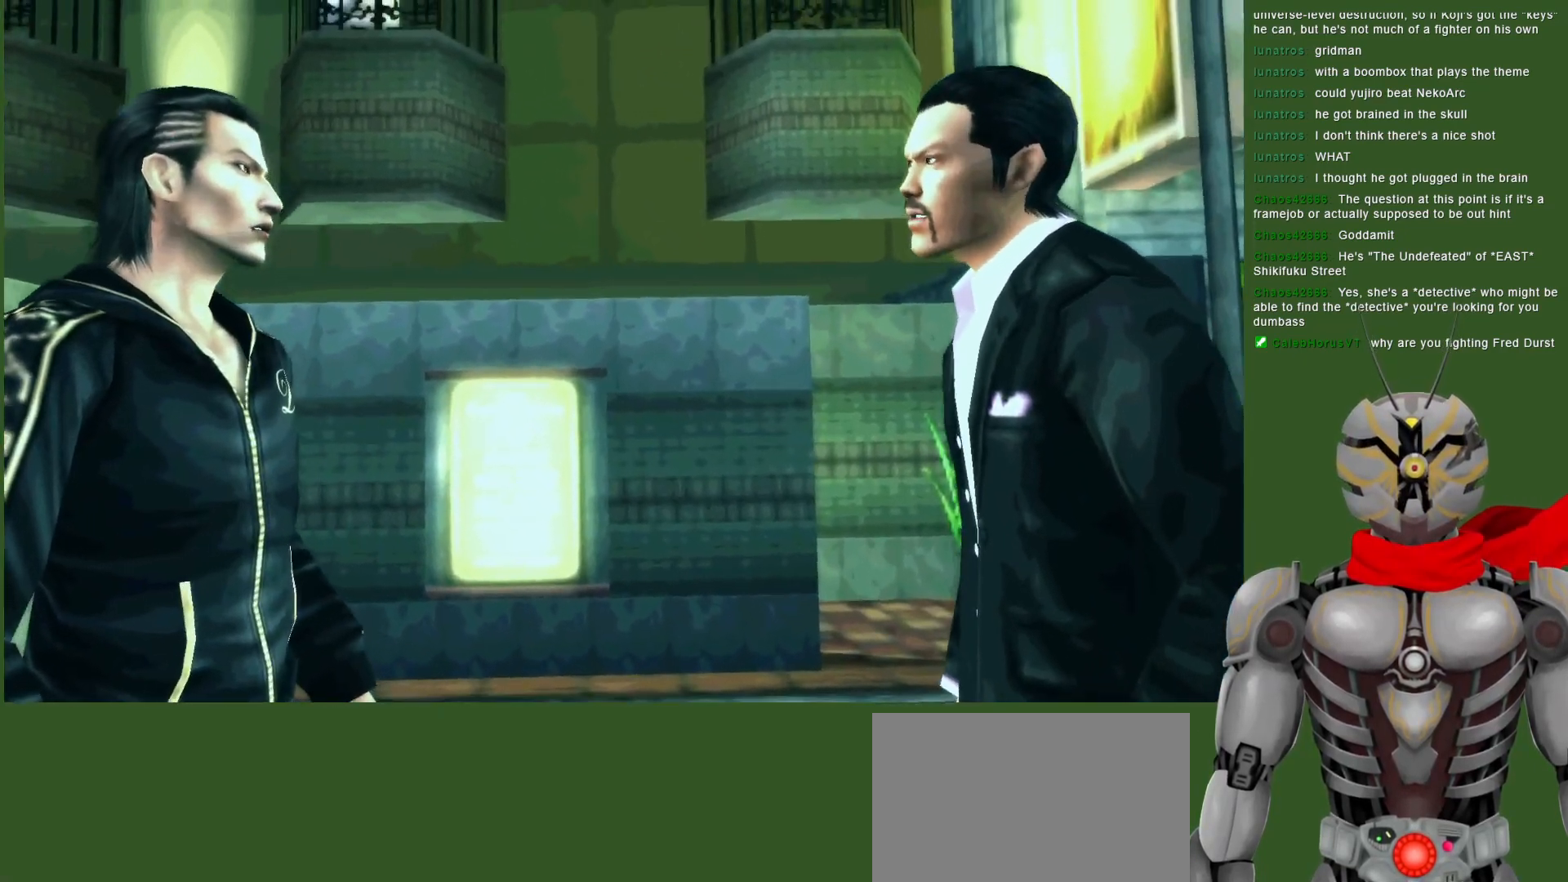
{"dt_ms": 500, "buttons": ["R2"], "left_stick": "center", "right_stick": "center", "events": []}
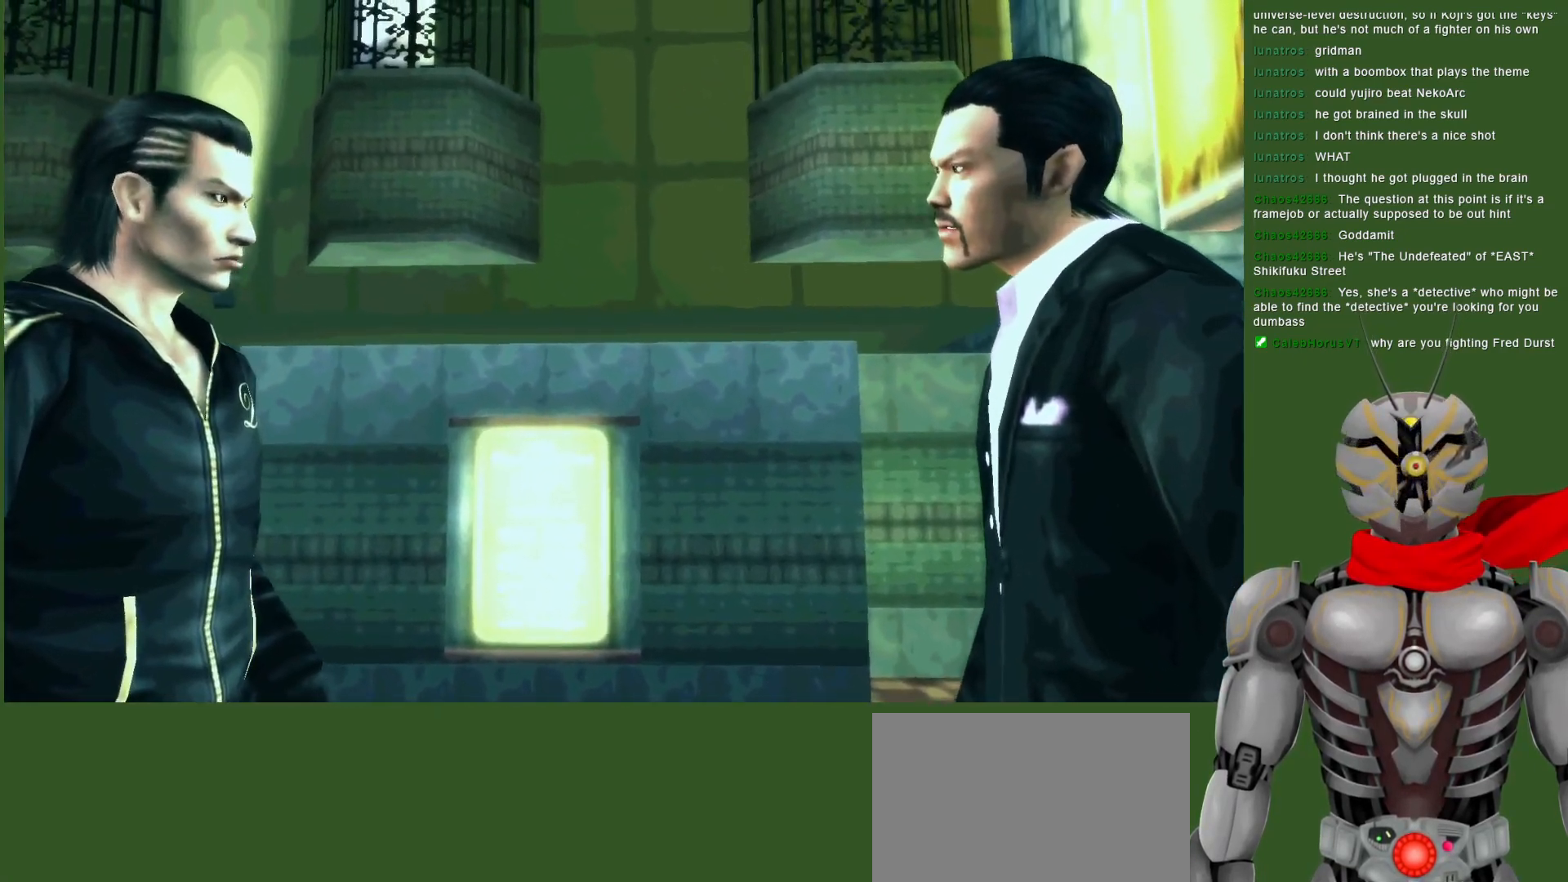
{"dt_ms": 500, "buttons": ["R2"], "left_stick": "center", "right_stick": "center", "events": []}
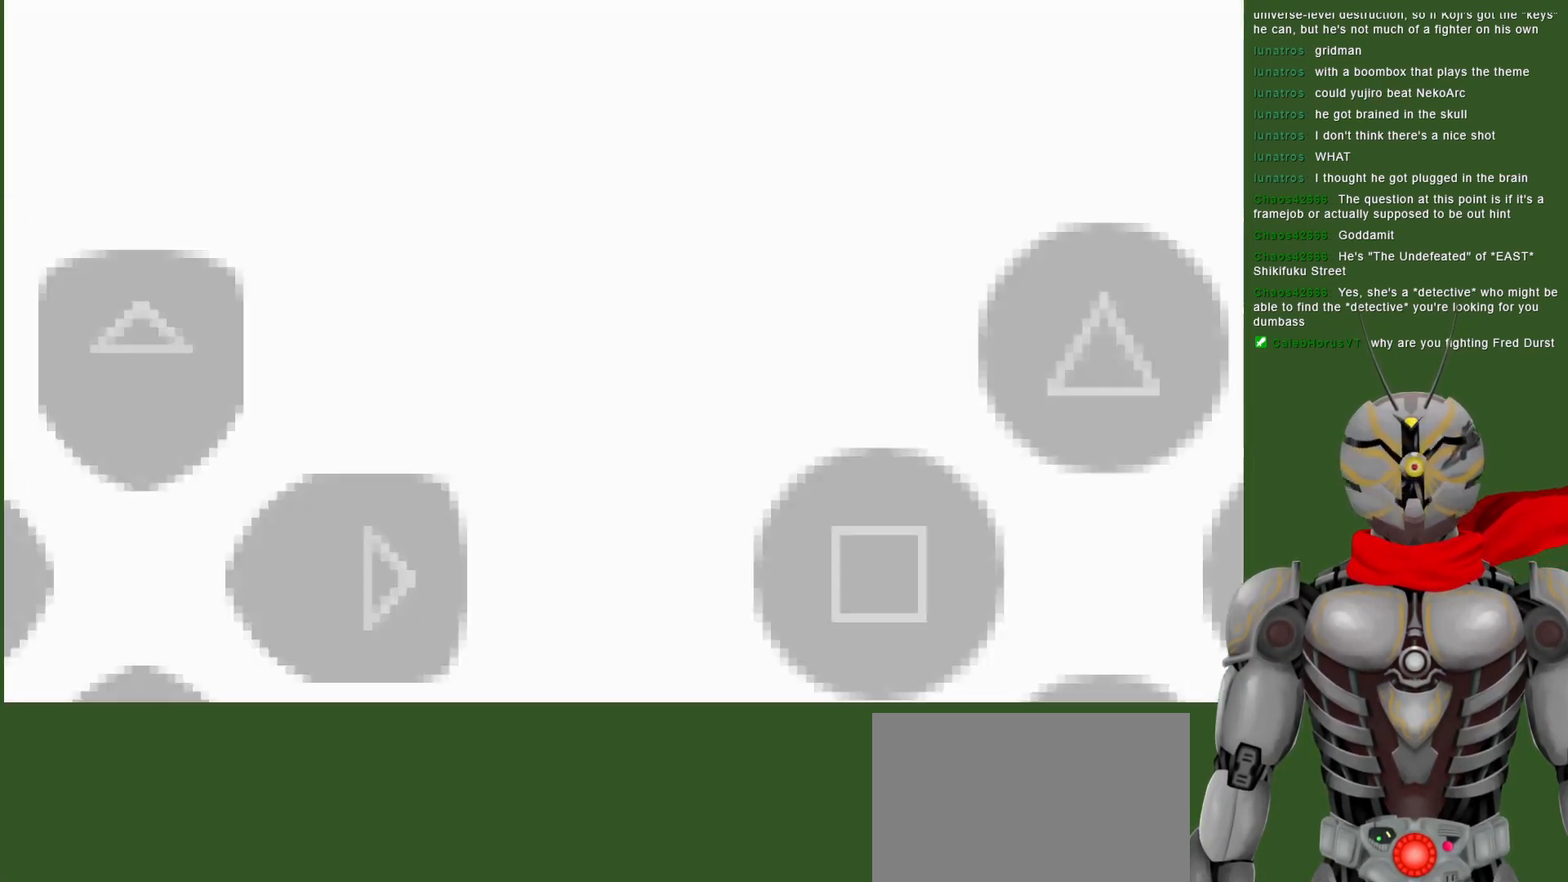
{"dt_ms": 500, "buttons": ["CIRCLE", "R2", "DPAD_LEFT"], "left_stick": "center", "right_stick": "center", "events": [[117, "DPAD_LEFT", "down"], [167, "CROSS", "down"], [217, "DPAD_DOWN", "down"], [250, "CIRCLE", "down"], [283, "CROSS", "up"], [283, "TRIANGLE", "down"], [350, "TRIANGLE", "up"], [367, "CIRCLE", "up"], [367, "CROSS", "down"], [367, "DPAD_DOWN", "up"], [400, "DPAD_LEFT", "up"], [483, "CROSS", "up"], [500, "CIRCLE", "down"], [500, "DPAD_LEFT", "down"]]}
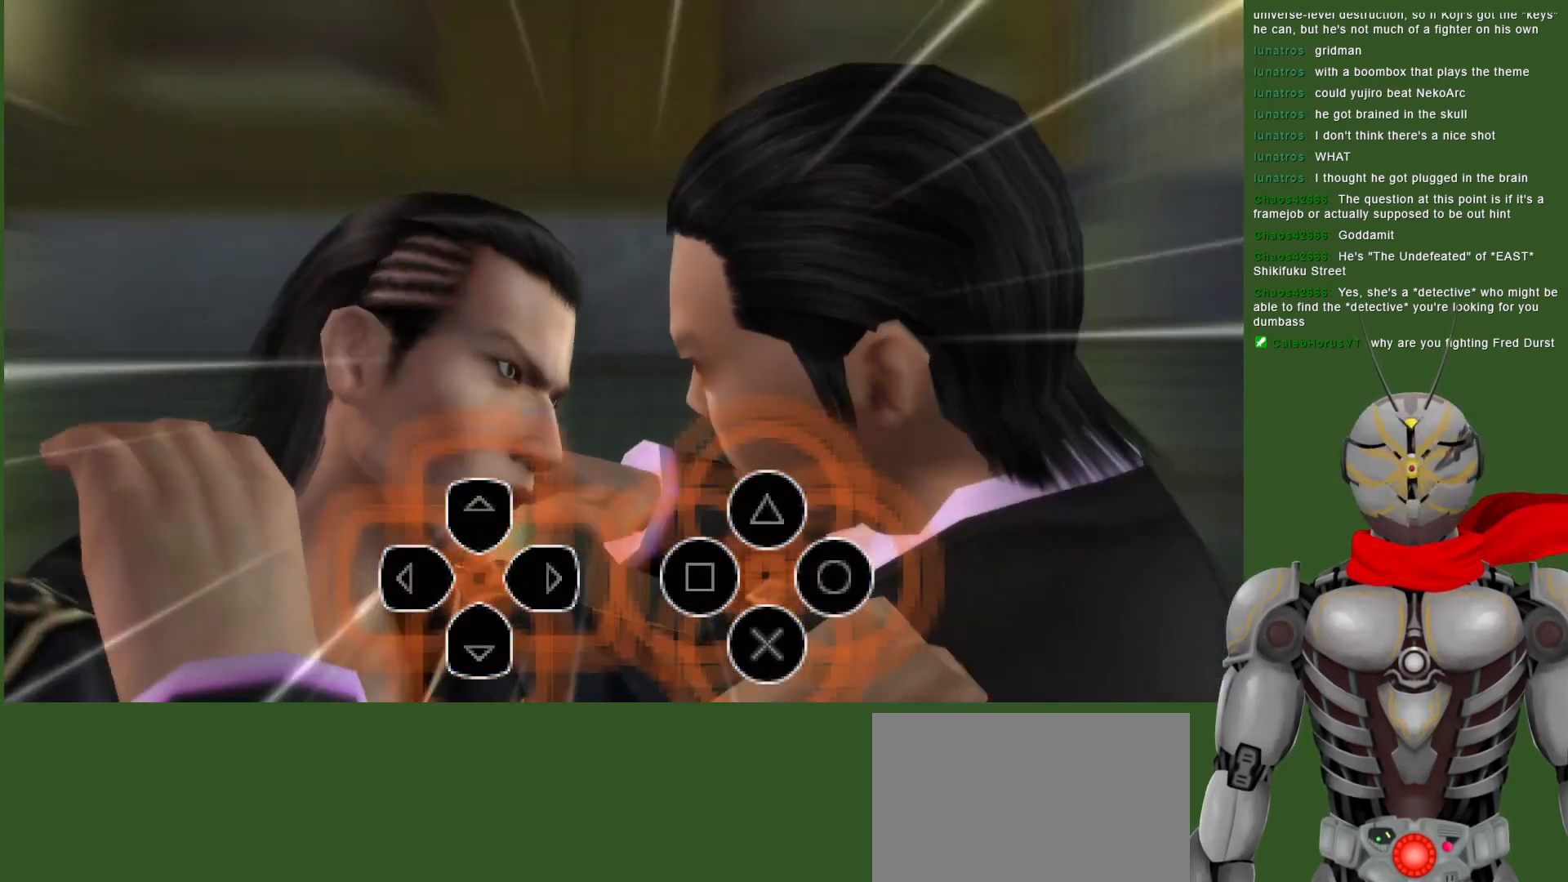
{"dt_ms": 500, "buttons": ["CIRCLE", "R2", "DPAD_LEFT"], "left_stick": "center", "right_stick": "center"}
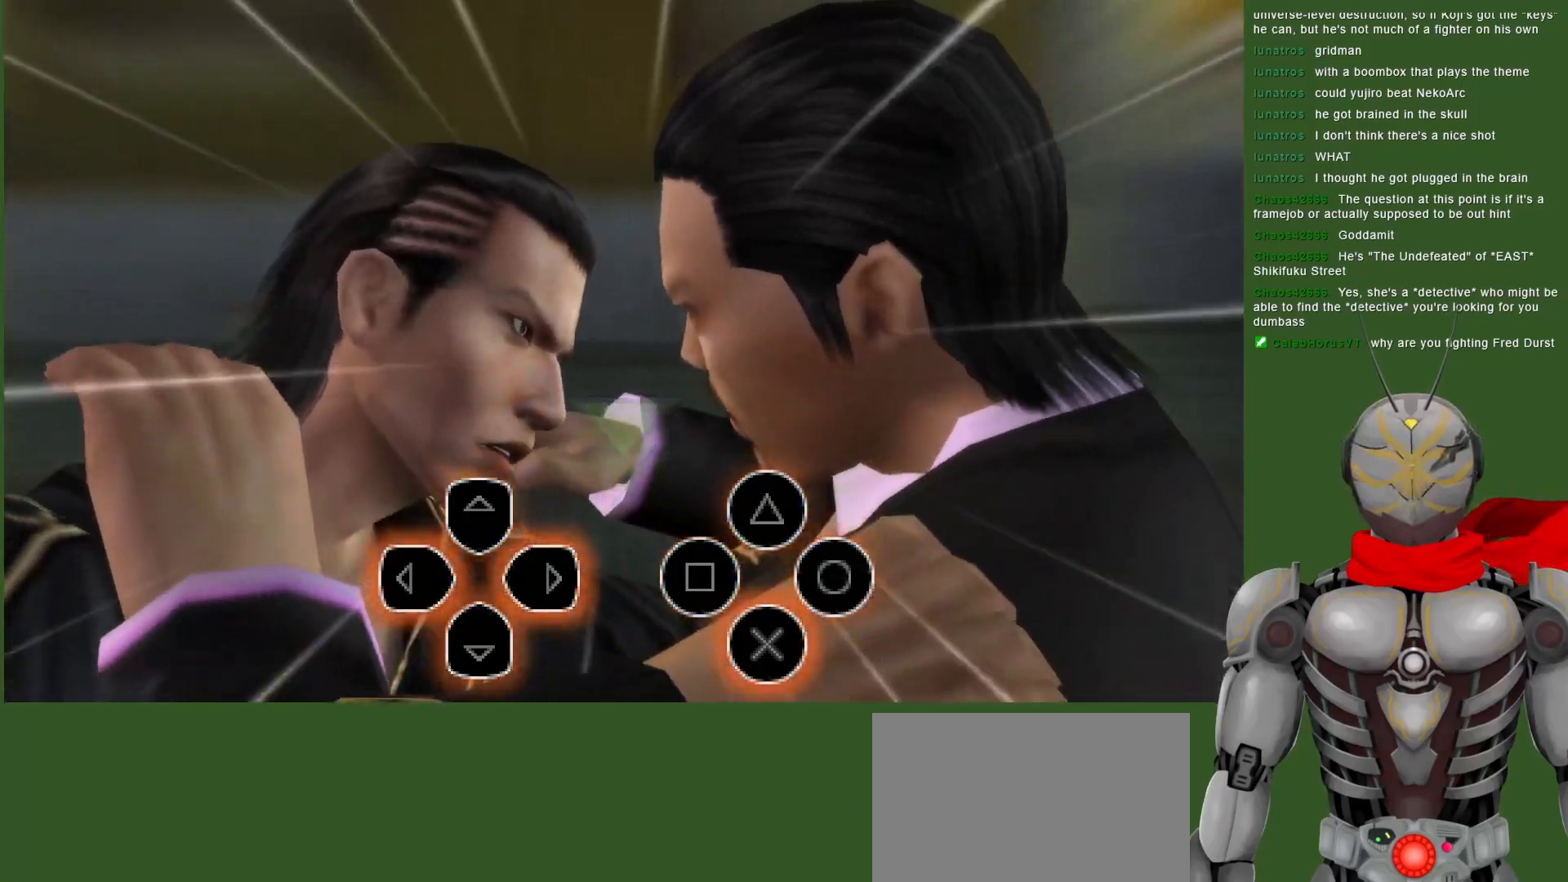
{"dt_ms": 500, "buttons": ["CROSS", "R2", "DPAD_DOWN"], "left_stick": "center", "right_stick": "center"}
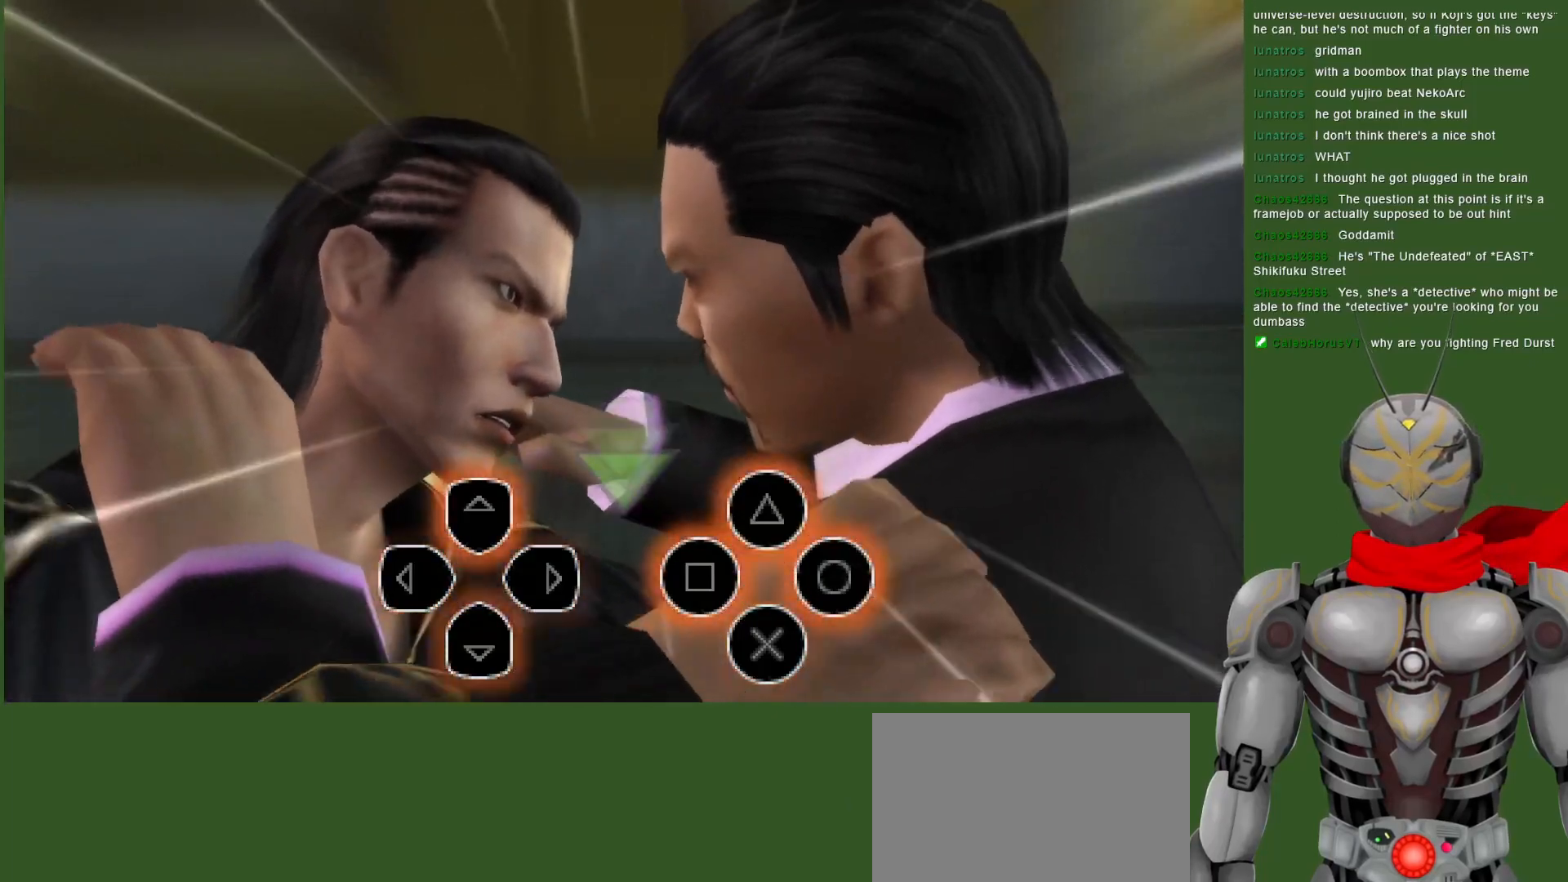
{"dt_ms": 1000, "buttons": ["R2"], "left_stick": "center", "right_stick": "center", "events": [[17, "DPAD_DOWN", "up"], [50, "CROSS", "up"], [150, "DPAD_LEFT", "down"], [250, "DPAD_LEFT", "up"], [250, "TRIANGLE", "down"], [300, "CIRCLE", "down"], [300, "TRIANGLE", "up"], [350, "CIRCLE", "up"], [417, "DPAD_LEFT", "down"], [433, "CIRCLE", "down"], [483, "DPAD_LEFT", "up"], [517, "DPAD_LEFT", "down"], [517, "TRIANGLE", "down"], [567, "TRIANGLE", "up"], [600, "CIRCLE", "up"], [633, "DPAD_LEFT", "up"], [667, "SQUARE", "down"], [667, "TRIANGLE", "down"], [717, "SQUARE", "up"], [717, "TRIANGLE", "up"], [800, "CIRCLE", "down"], [817, "DPAD_LEFT", "down"], [817, "TRIANGLE", "down"], [883, "CIRCLE", "up"], [900, "DPAD_DOWN", "down"], [950, "DPAD_DOWN", "up"], [950, "DPAD_LEFT", "up"], [983, "TRIANGLE", "up"]]}
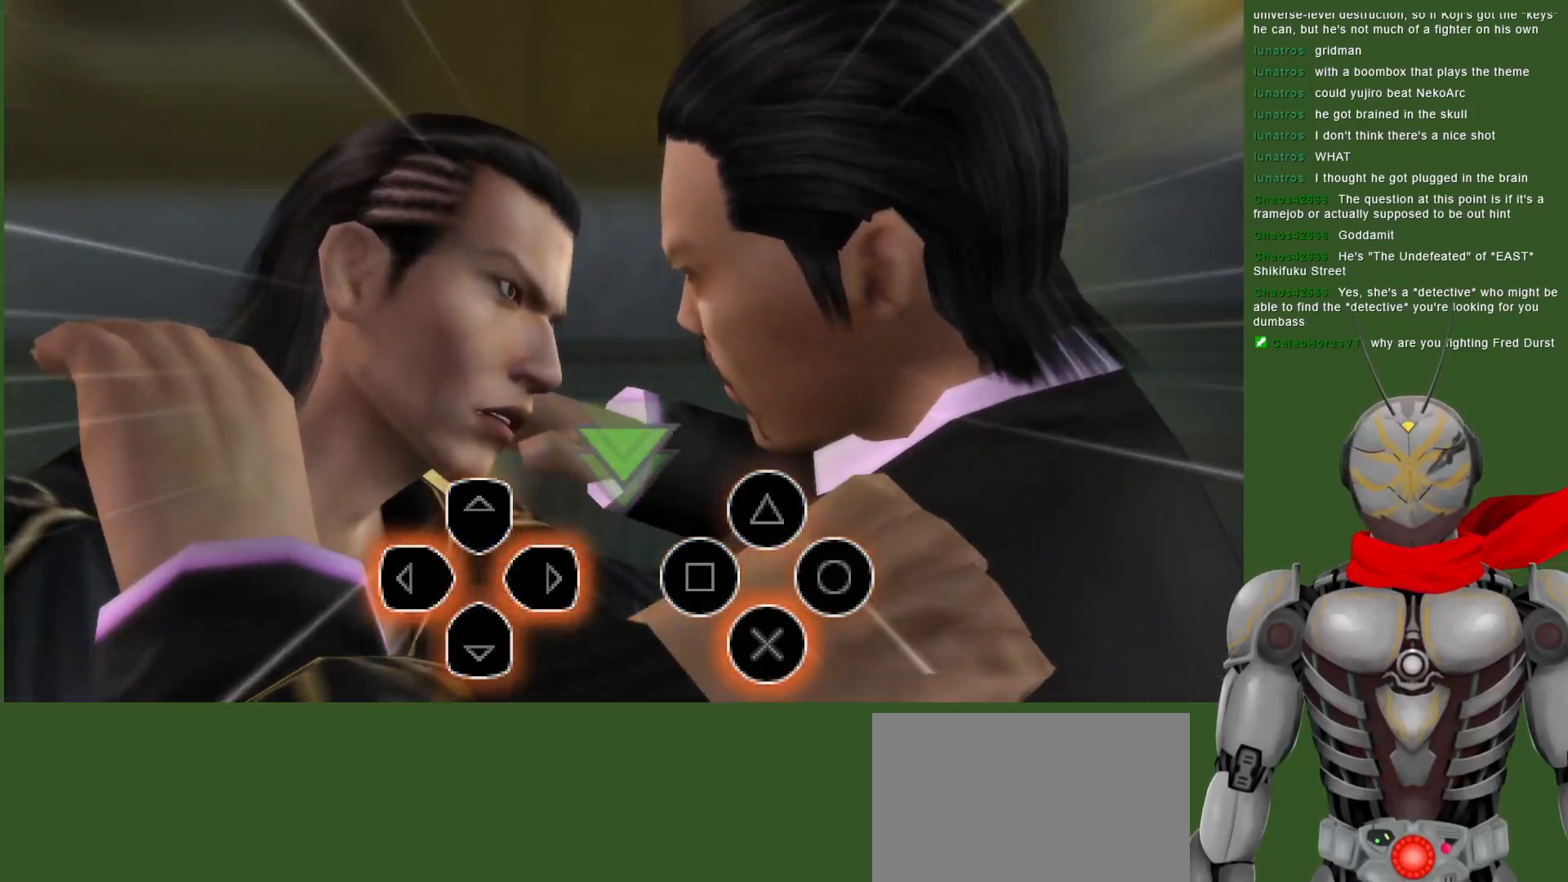
{"dt_ms": 500, "buttons": ["CIRCLE", "SQUARE", "TRIANGLE", "R2", "DPAD_DOWN"], "left_stick": "center", "right_stick": "center", "events": [[67, "DPAD_LEFT", "down"], [83, "TRIANGLE", "down"], [100, "CIRCLE", "down"], [133, "DPAD_LEFT", "up"], [133, "TRIANGLE", "up"], [150, "CIRCLE", "up"], [200, "TRIANGLE", "down"], [217, "DPAD_LEFT", "down"], [267, "DPAD_LEFT", "up"], [317, "DPAD_LEFT", "down"], [400, "DPAD_LEFT", "up"], [400, "TRIANGLE", "up"], [450, "DPAD_DOWN", "down"], [483, "TRIANGLE", "down"], [500, "CIRCLE", "down"], [500, "SQUARE", "down"]]}
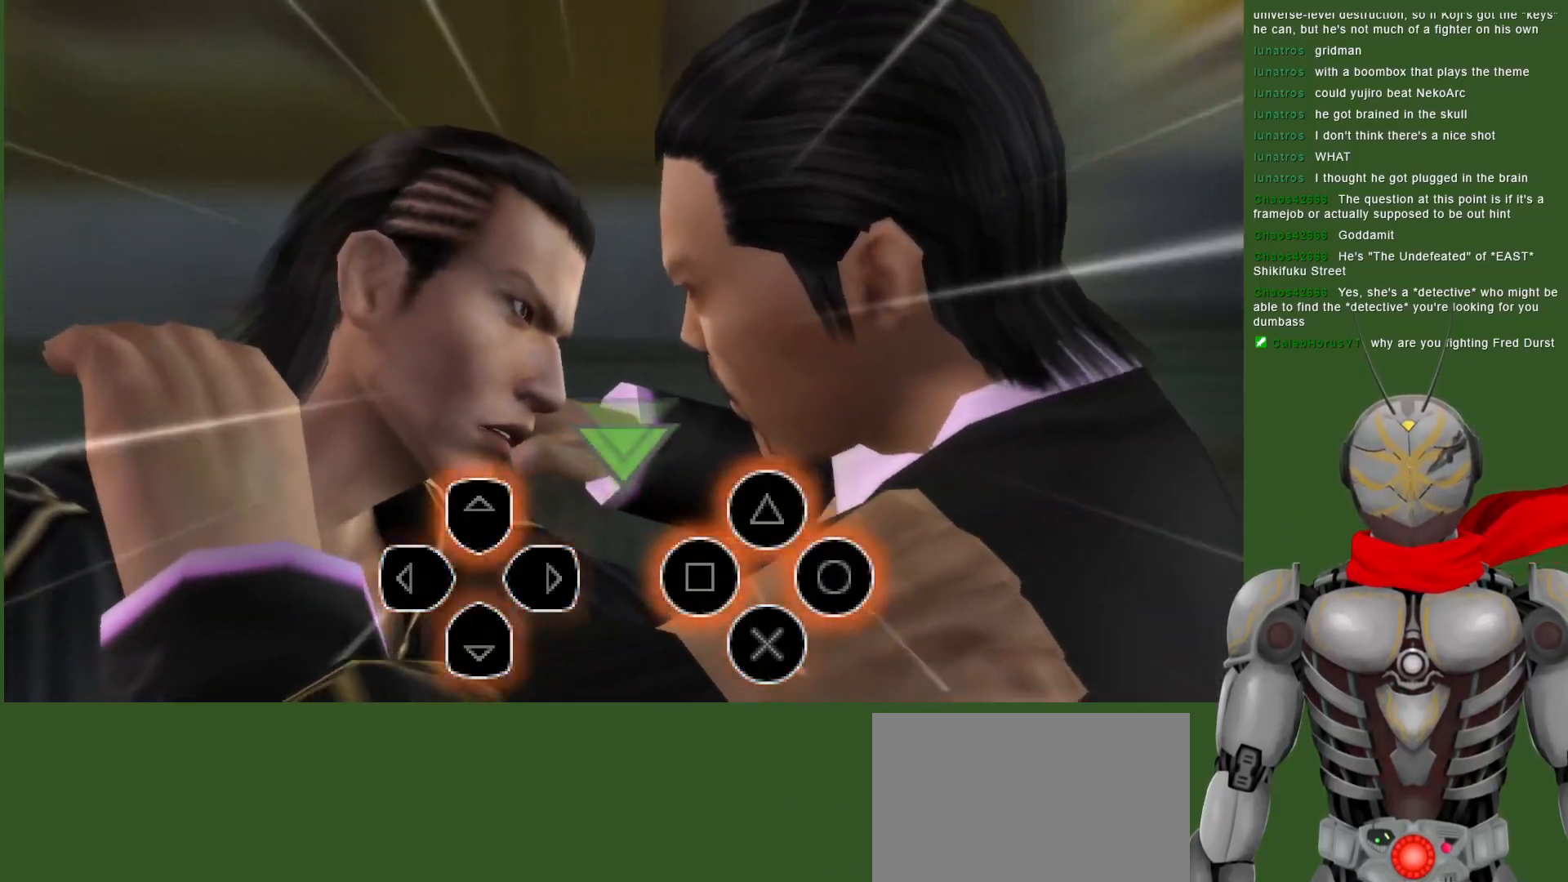
{"dt_ms": 500, "buttons": ["R2", "DPAD_DOWN"], "left_stick": "center", "right_stick": "center", "events": [[50, "SQUARE", "up"], [67, "CIRCLE", "up"], [67, "DPAD_LEFT", "down"], [67, "TRIANGLE", "up"], [117, "TRIANGLE", "down"], [167, "CIRCLE", "down"], [167, "DPAD_DOWN", "up"], [200, "DPAD_LEFT", "up"], [233, "CIRCLE", "up"], [333, "DPAD_LEFT", "down"], [333, "TRIANGLE", "up"], [383, "DPAD_LEFT", "up"], [400, "SQUARE", "down"], [433, "TRIANGLE", "down"], [483, "DPAD_DOWN", "down"], [483, "SQUARE", "up"], [500, "TRIANGLE", "up"]]}
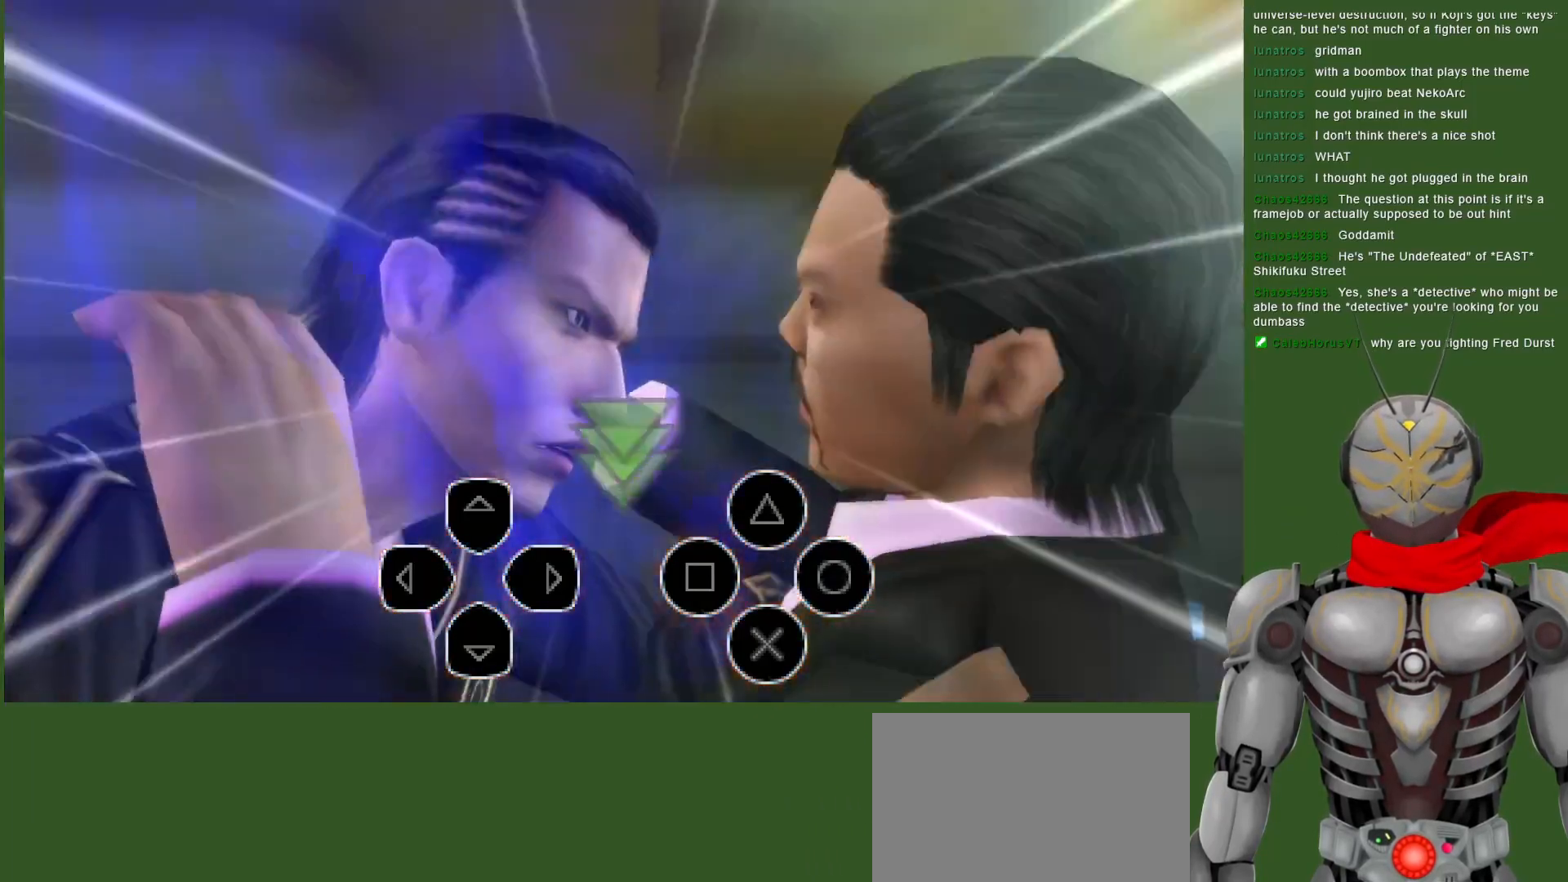
{"dt_ms": 500, "buttons": ["TRIANGLE", "R2", "DPAD_LEFT"], "left_stick": "center", "right_stick": "center", "events": [[17, "TRIANGLE", "down"], [33, "SQUARE", "down"], [100, "DPAD_DOWN", "up"], [100, "DPAD_LEFT", "down"], [100, "SQUARE", "up"], [117, "TRIANGLE", "up"], [167, "TRIANGLE", "down"], [217, "CIRCLE", "down"], [250, "TRIANGLE", "up"], [267, "CIRCLE", "up"], [267, "DPAD_LEFT", "up"], [350, "CIRCLE", "down"], [383, "DPAD_LEFT", "down"], [417, "CIRCLE", "up"], [450, "TRIANGLE", "down"]]}
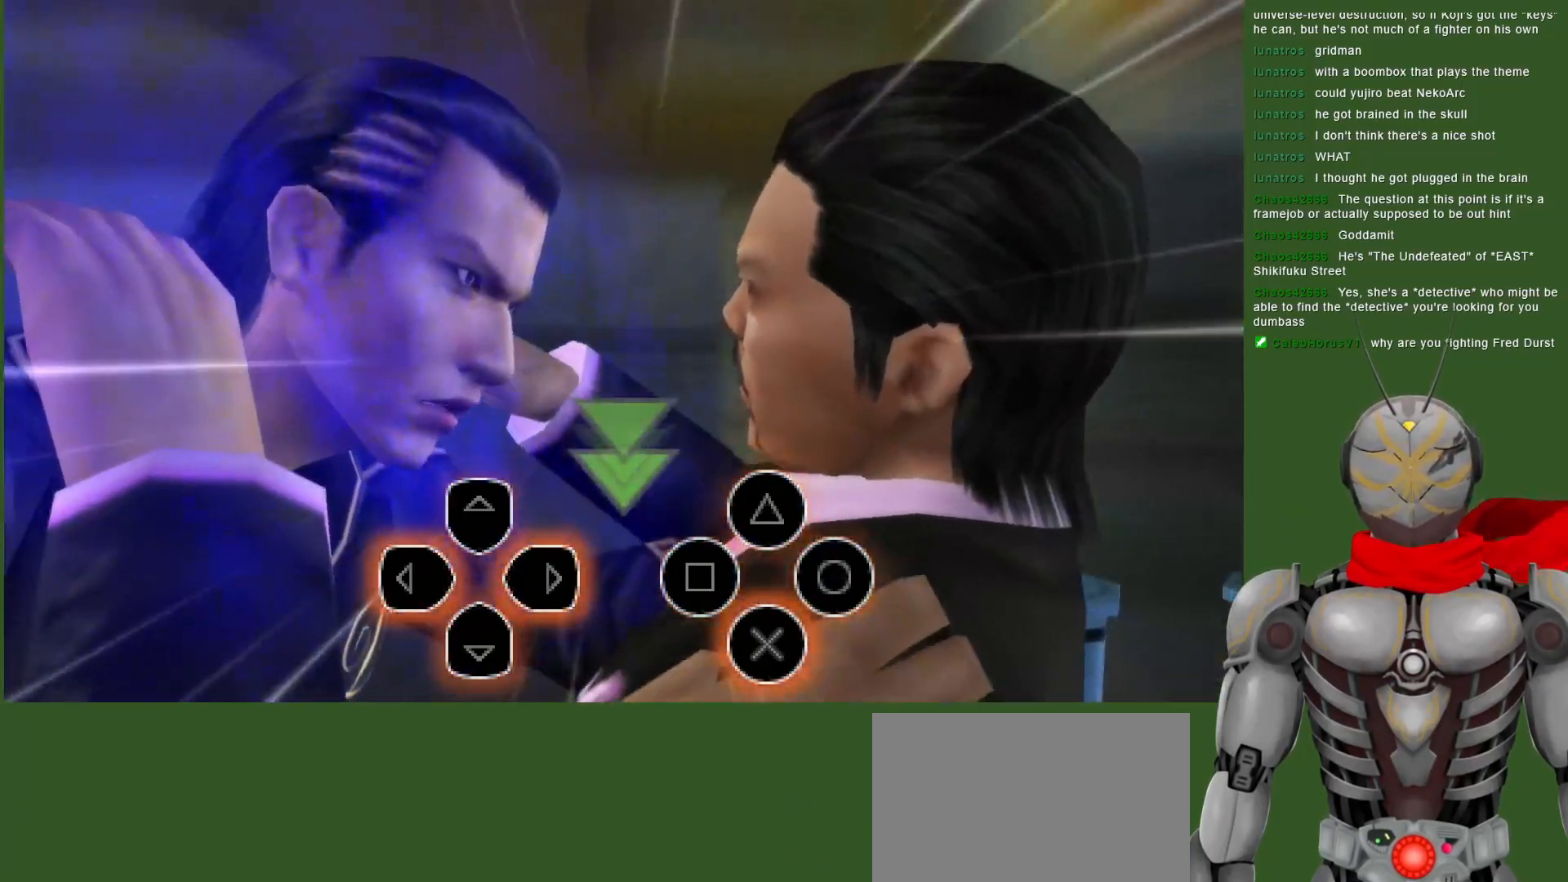
{"dt_ms": 500, "buttons": ["R2"], "left_stick": "center", "right_stick": "center", "events": [[17, "DPAD_LEFT", "up"], [17, "TRIANGLE", "up"], [67, "SQUARE", "down"], [150, "SQUARE", "up"], [250, "CIRCLE", "down"], [317, "CIRCLE", "up"], [333, "DPAD_DOWN", "down"], [367, "SQUARE", "down"], [417, "DPAD_DOWN", "up"], [450, "SQUARE", "up"]]}
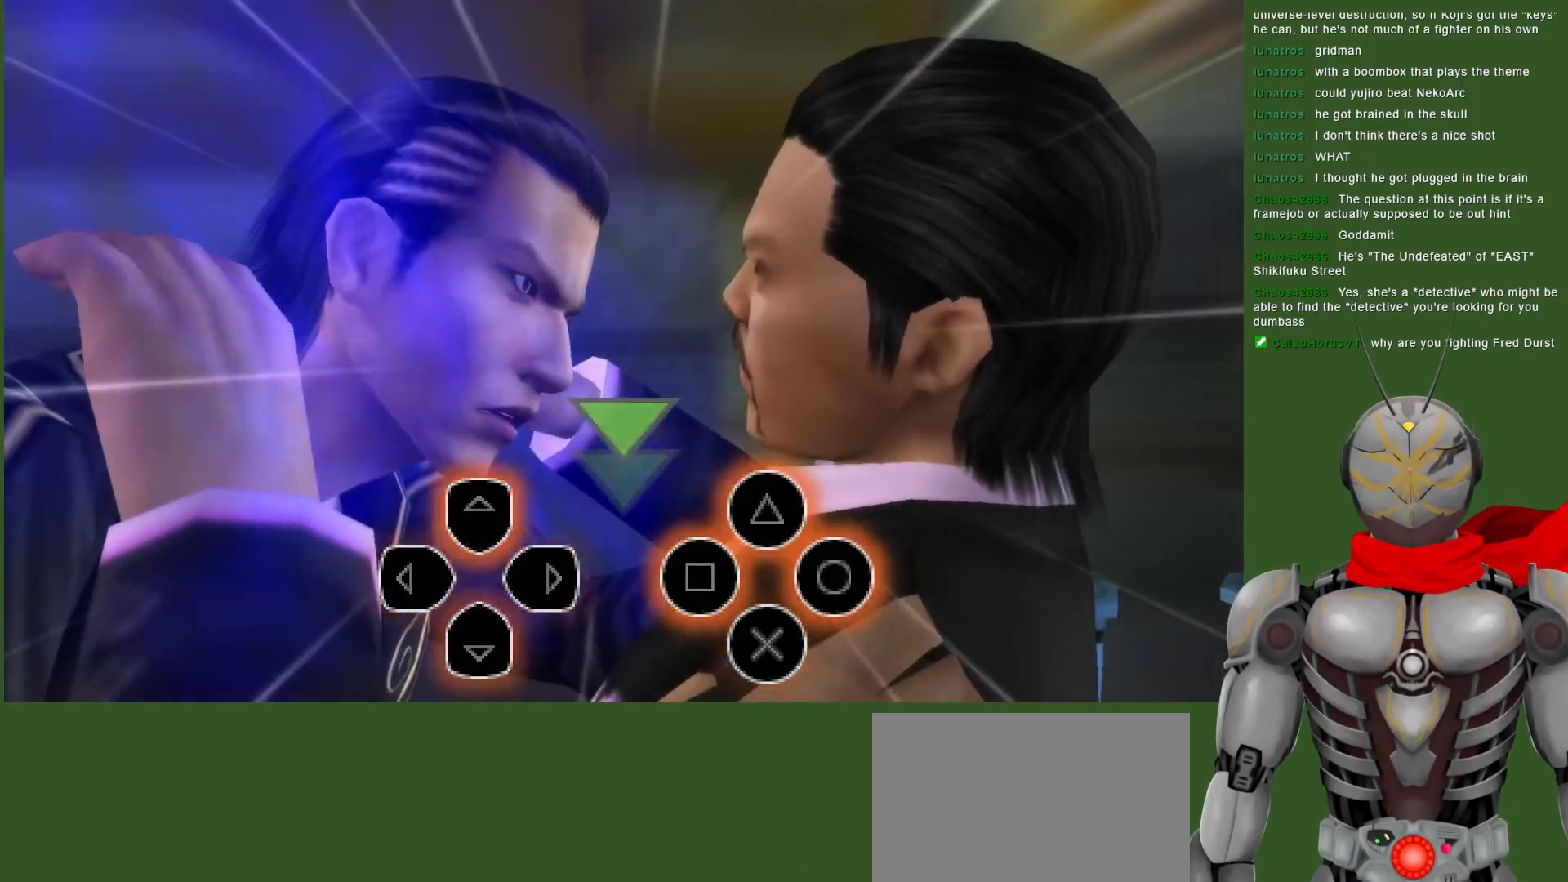
{"dt_ms": 1000, "buttons": ["CIRCLE", "R2"], "left_stick": "center", "right_stick": "center", "events": [[17, "SQUARE", "down"], [67, "SQUARE", "up"], [183, "DPAD_LEFT", "down"], [250, "DPAD_LEFT", "up"], [333, "DPAD_DOWN", "down"], [350, "DPAD_DOWN", "up"], [450, "DPAD_LEFT", "down"], [600, "DPAD_DOWN", "down"], [617, "CROSS", "down"], [617, "DPAD_LEFT", "up"], [650, "SQUARE", "down"], [667, "CROSS", "up"], [667, "DPAD_DOWN", "up"], [667, "DPAD_LEFT", "down"], [717, "DPAD_LEFT", "up"], [750, "SQUARE", "up"], [767, "DPAD_DOWN", "down"], [817, "SQUARE", "down"], [833, "DPAD_LEFT", "down"], [850, "DPAD_DOWN", "up"], [867, "CIRCLE", "down"], [867, "SQUARE", "up"], [883, "DPAD_LEFT", "up"], [950, "SQUARE", "down"], [1000, "SQUARE", "up"]]}
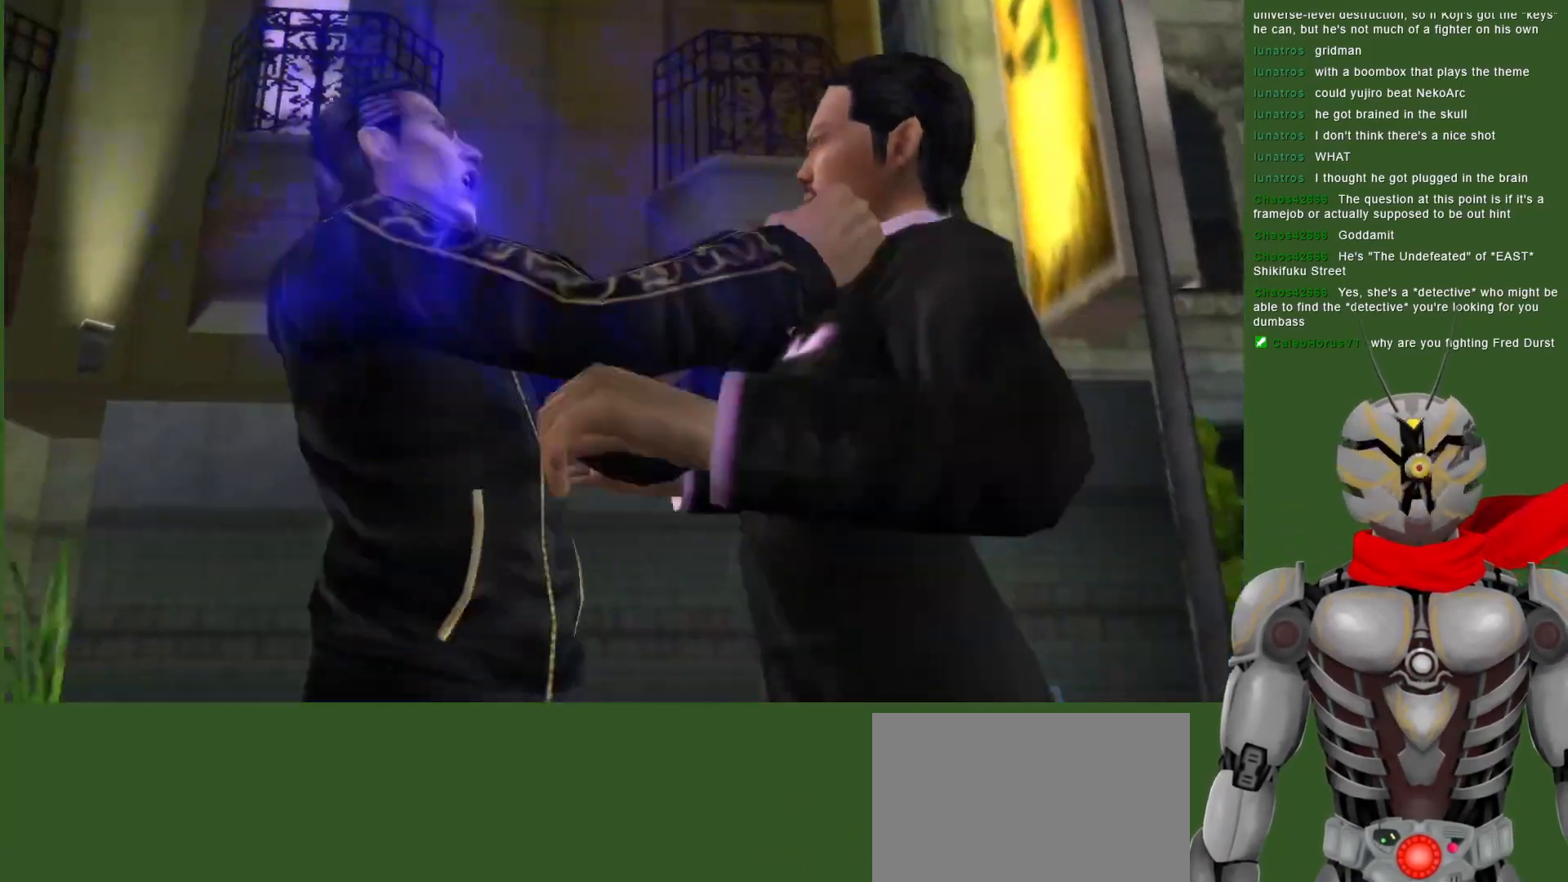
{"dt_ms": 500, "buttons": [], "left_stick": "center", "right_stick": "center", "events": [[50, "DPAD_DOWN", "down"], [100, "DPAD_LEFT", "down"], [133, "DPAD_DOWN", "up"], [150, "DPAD_LEFT", "up"], [183, "CIRCLE", "up"], [250, "TRIANGLE", "down"], [267, "DPAD_LEFT", "down"], [333, "DPAD_LEFT", "up"], [333, "TRIANGLE", "up"], [400, "SQUARE", "down"], [433, "R2", "up"], [483, "SQUARE", "up"]]}
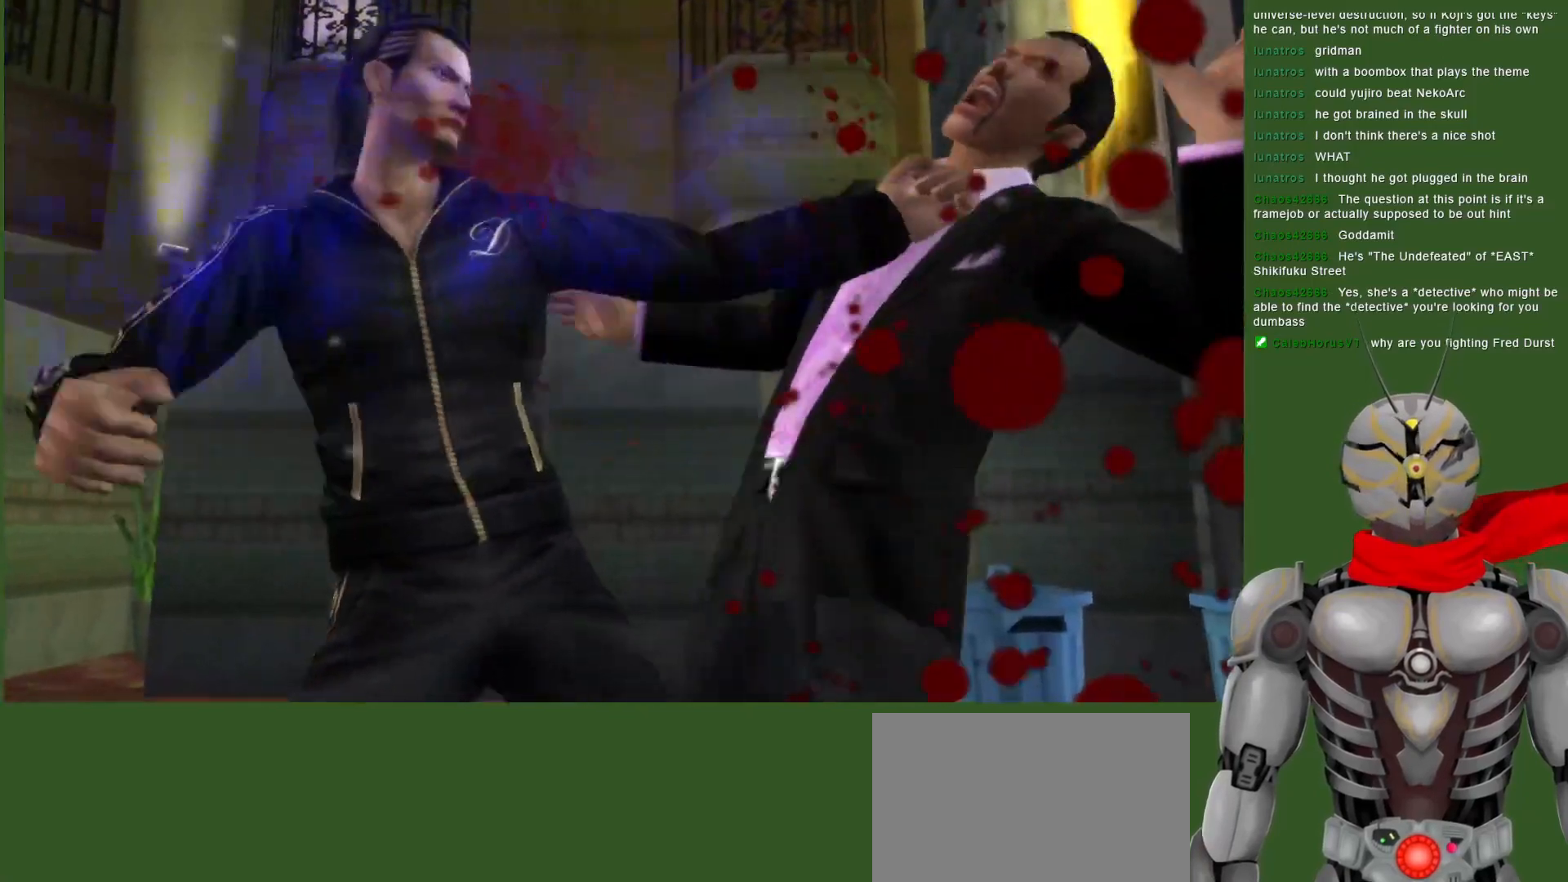
{"dt_ms": 500, "buttons": [], "left_stick": "center", "right_stick": "center", "events": [[150, "SQUARE", "down"], [267, "SQUARE", "up"], [350, "SQUARE", "down"], [450, "SQUARE", "up"]]}
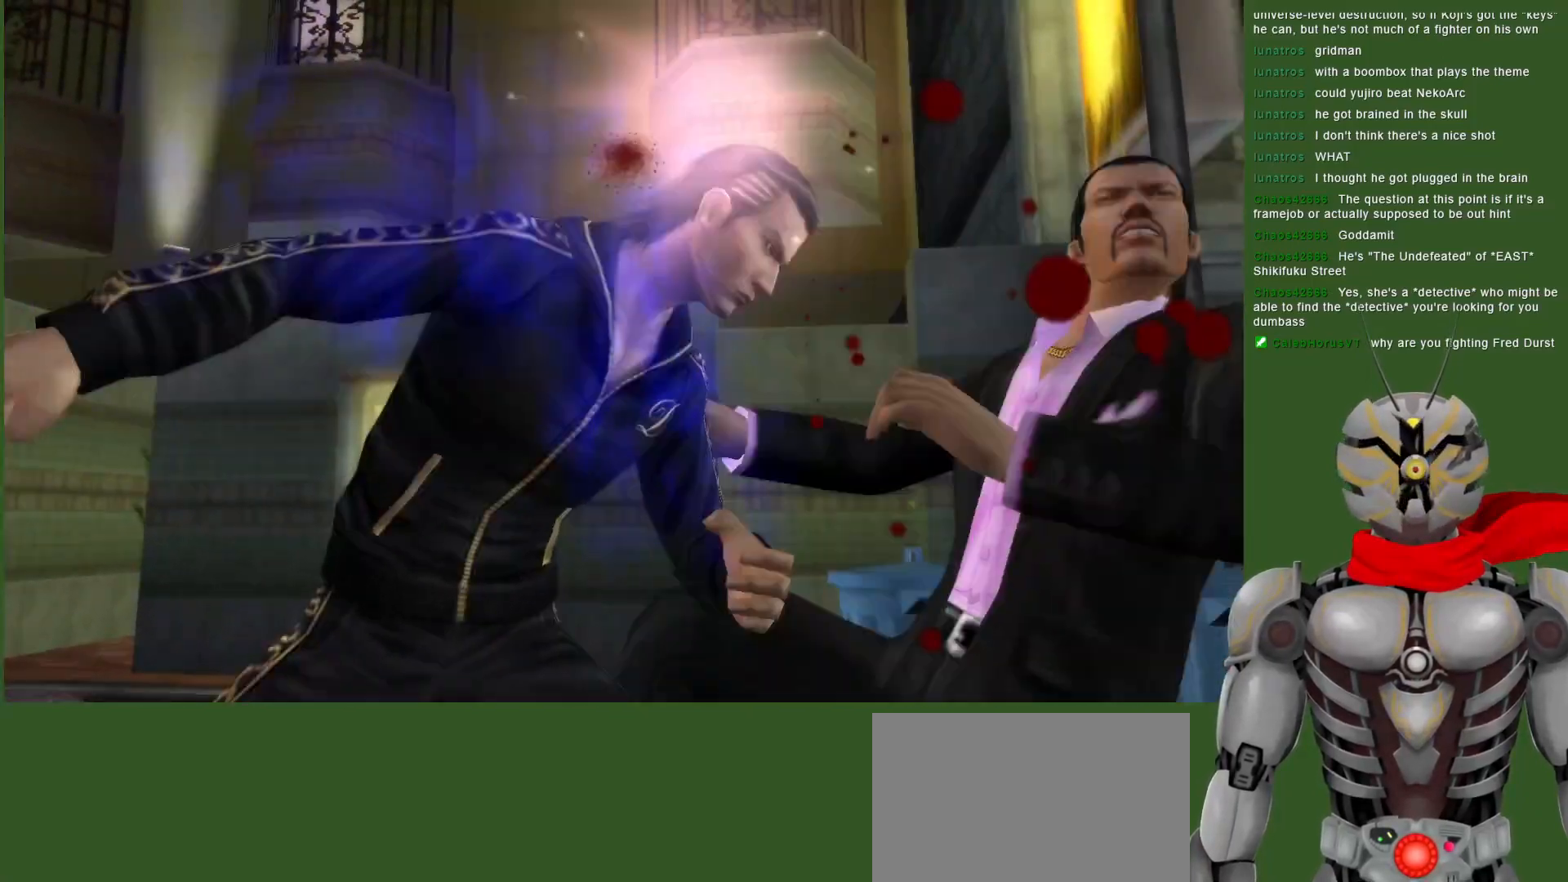
{"dt_ms": 500, "buttons": [], "left_stick": "center", "right_stick": "center", "events": [[33, "SQUARE", "down"], [150, "SQUARE", "up"]]}
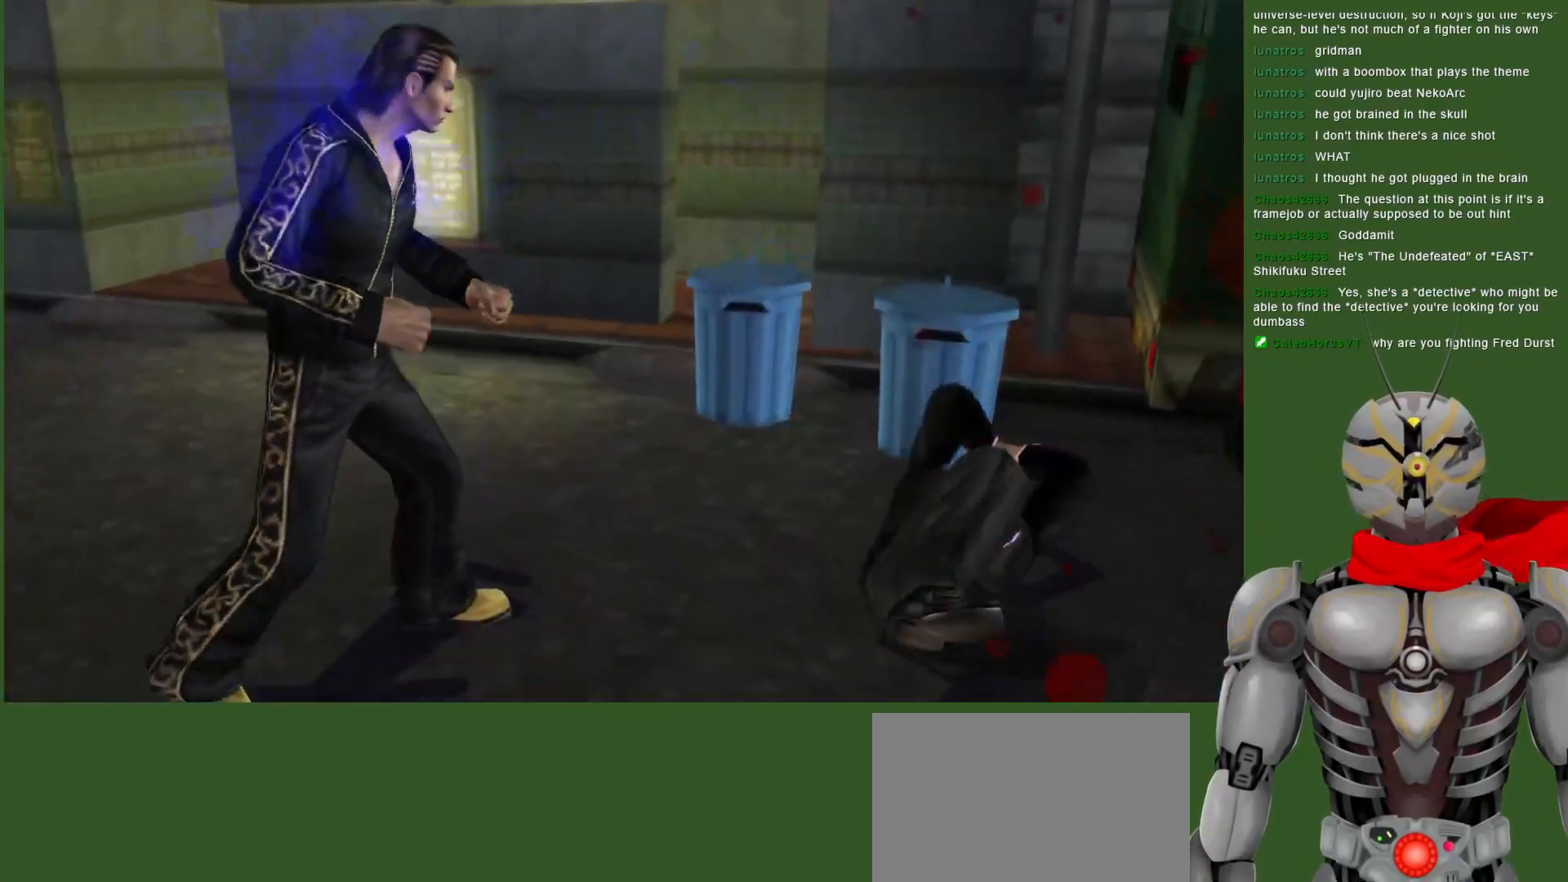
{"dt_ms": 500, "buttons": [], "left_stick": "center", "right_stick": "center", "events": []}
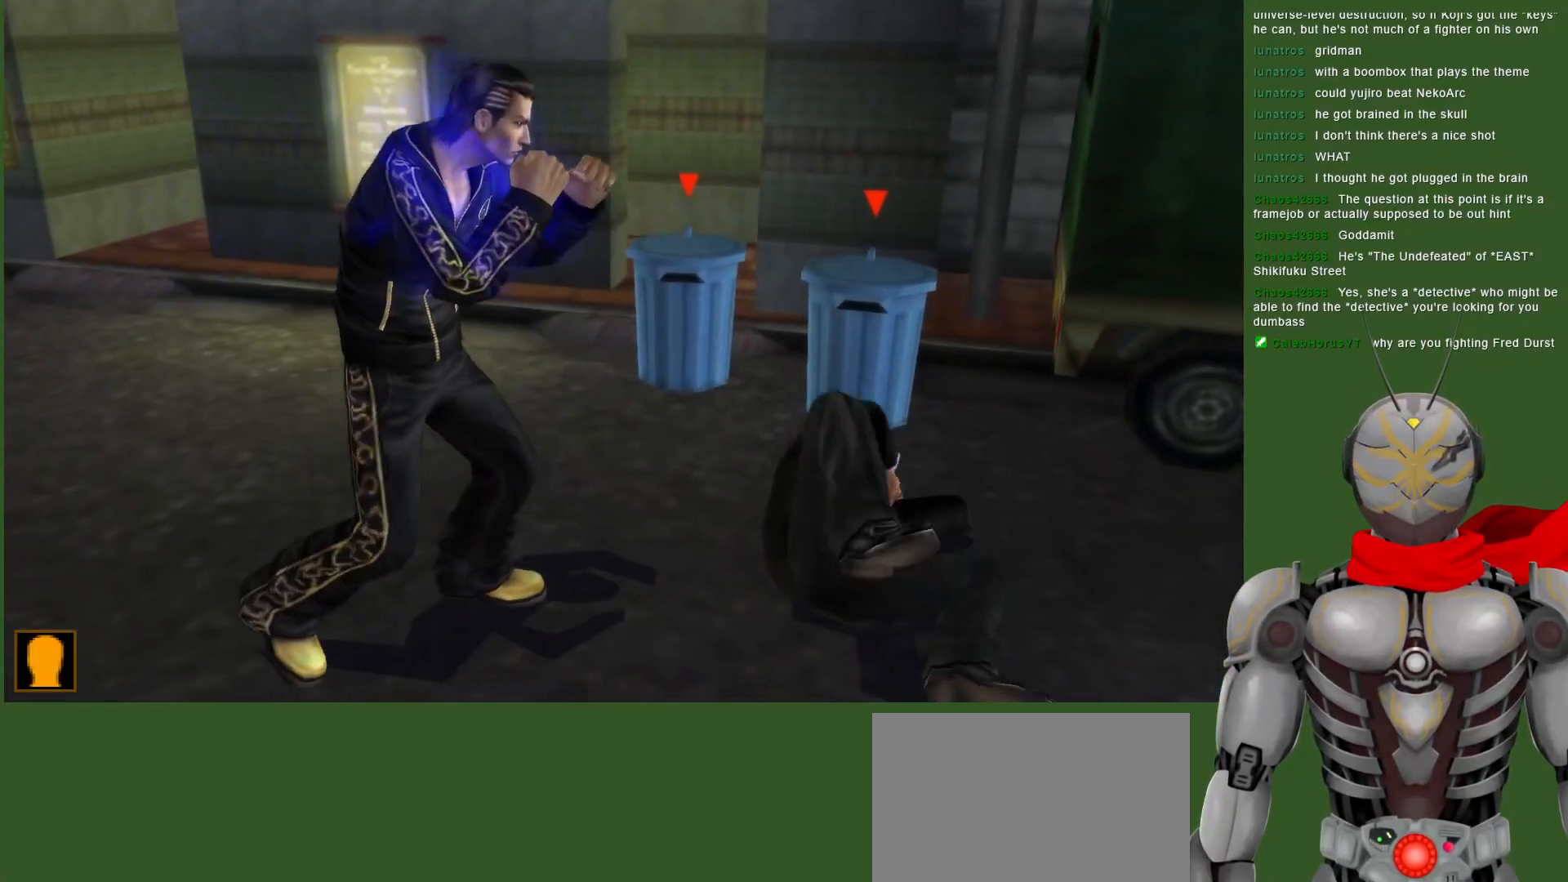
{"dt_ms": 500, "buttons": [], "left_stick": "center", "right_stick": "center", "events": [[33, "SQUARE", "down"], [117, "SQUARE", "up"], [200, "SQUARE", "down"], [300, "SQUARE", "up"], [350, "SQUARE", "down"], [483, "SQUARE", "up"]]}
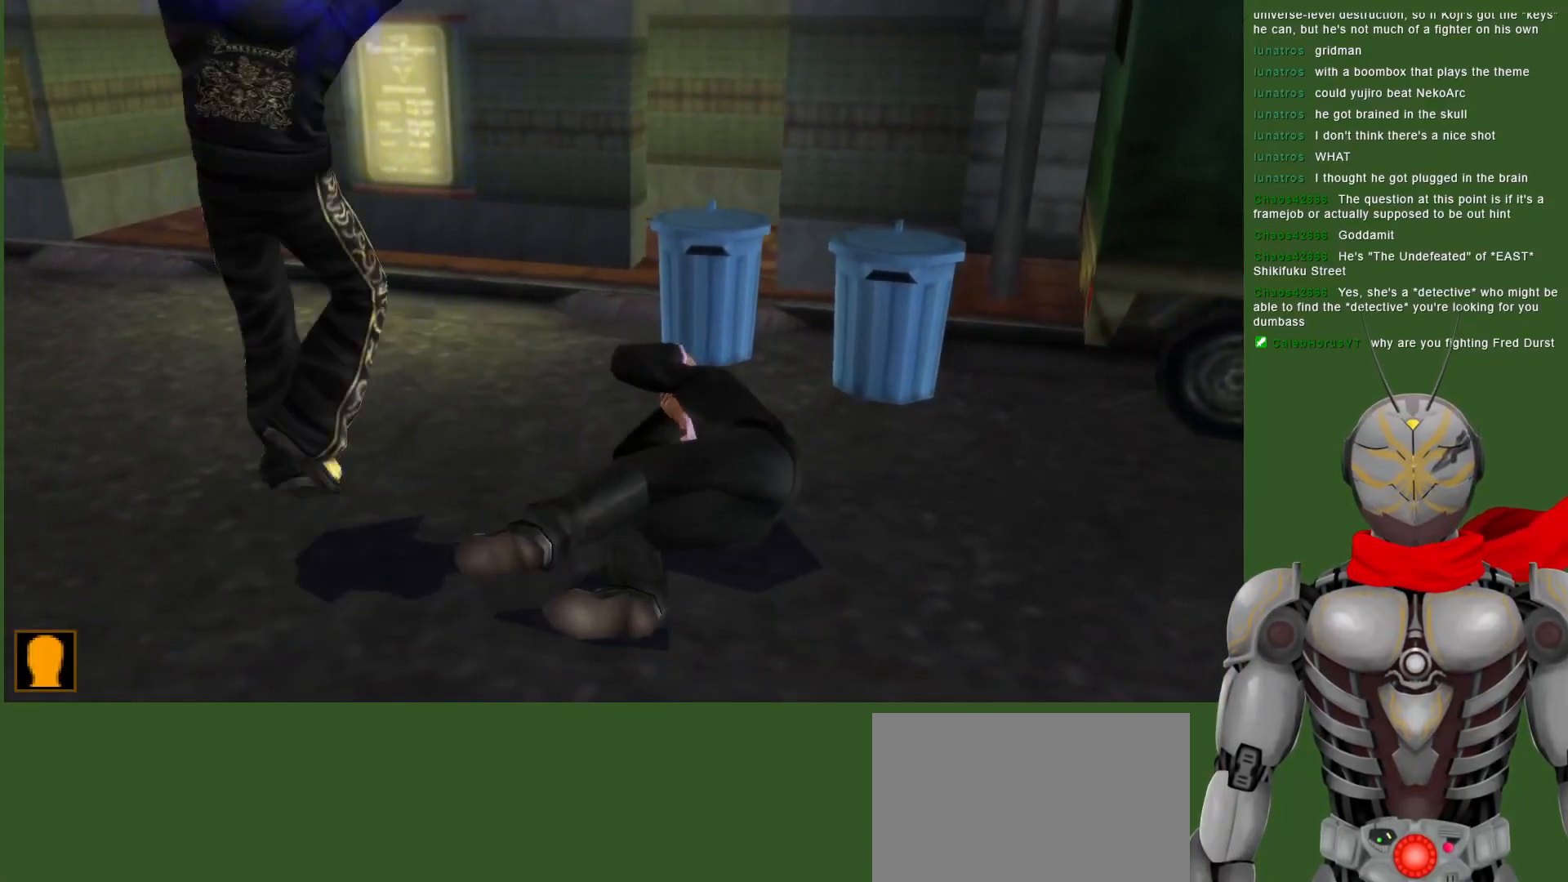
{"dt_ms": 500, "buttons": [], "left_stick": "center", "right_stick": "center", "events": [[33, "SQUARE", "down"], [167, "SQUARE", "up"]]}
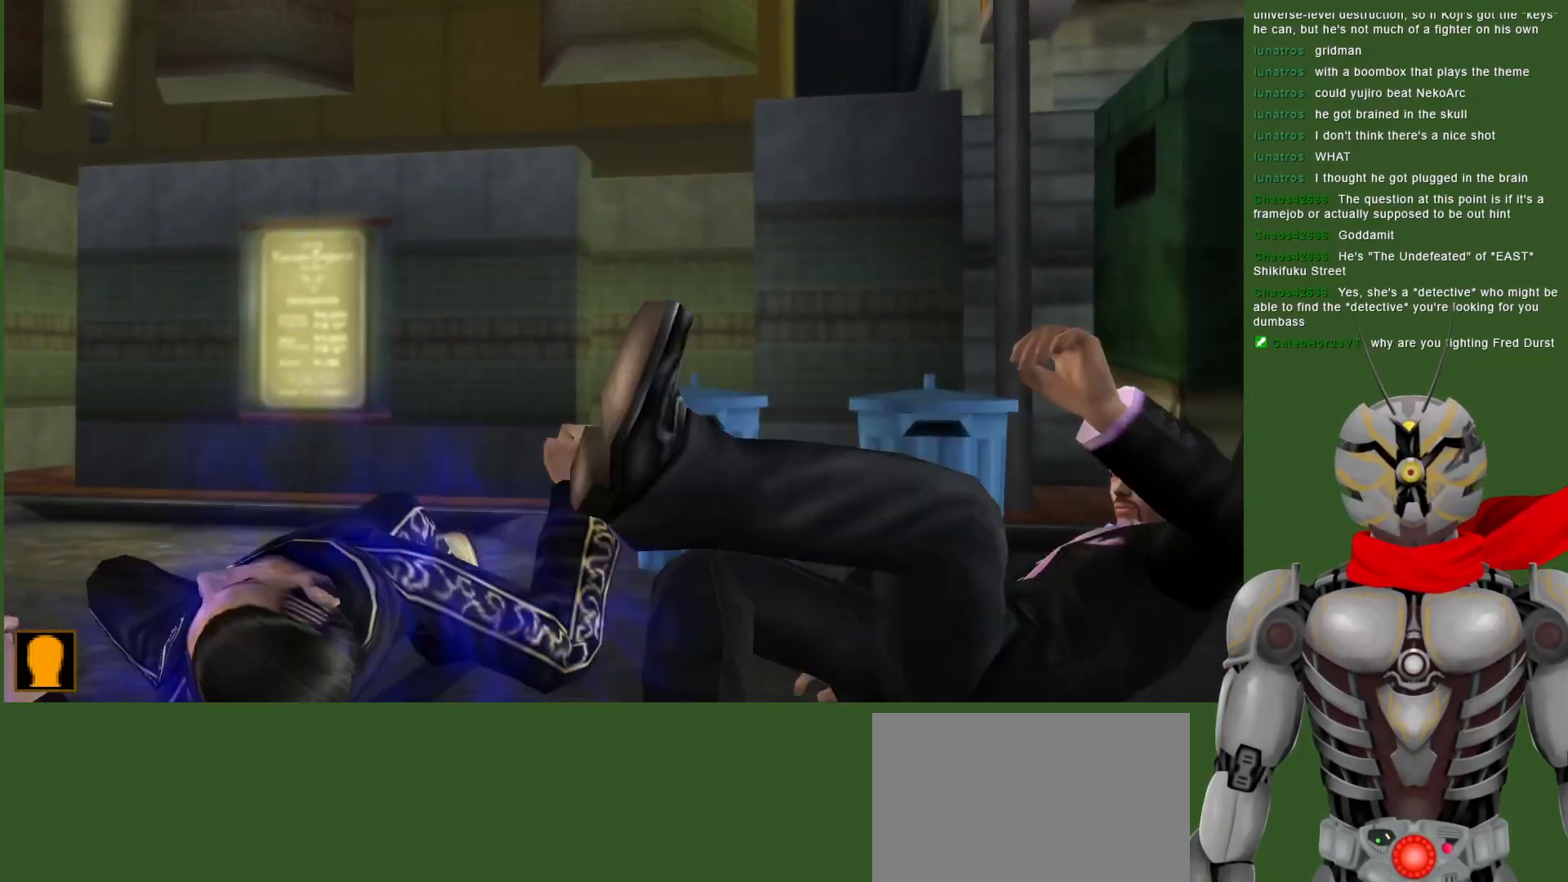
{"dt_ms": 500, "buttons": ["DPAD_LEFT"], "left_stick": "center", "right_stick": "center"}
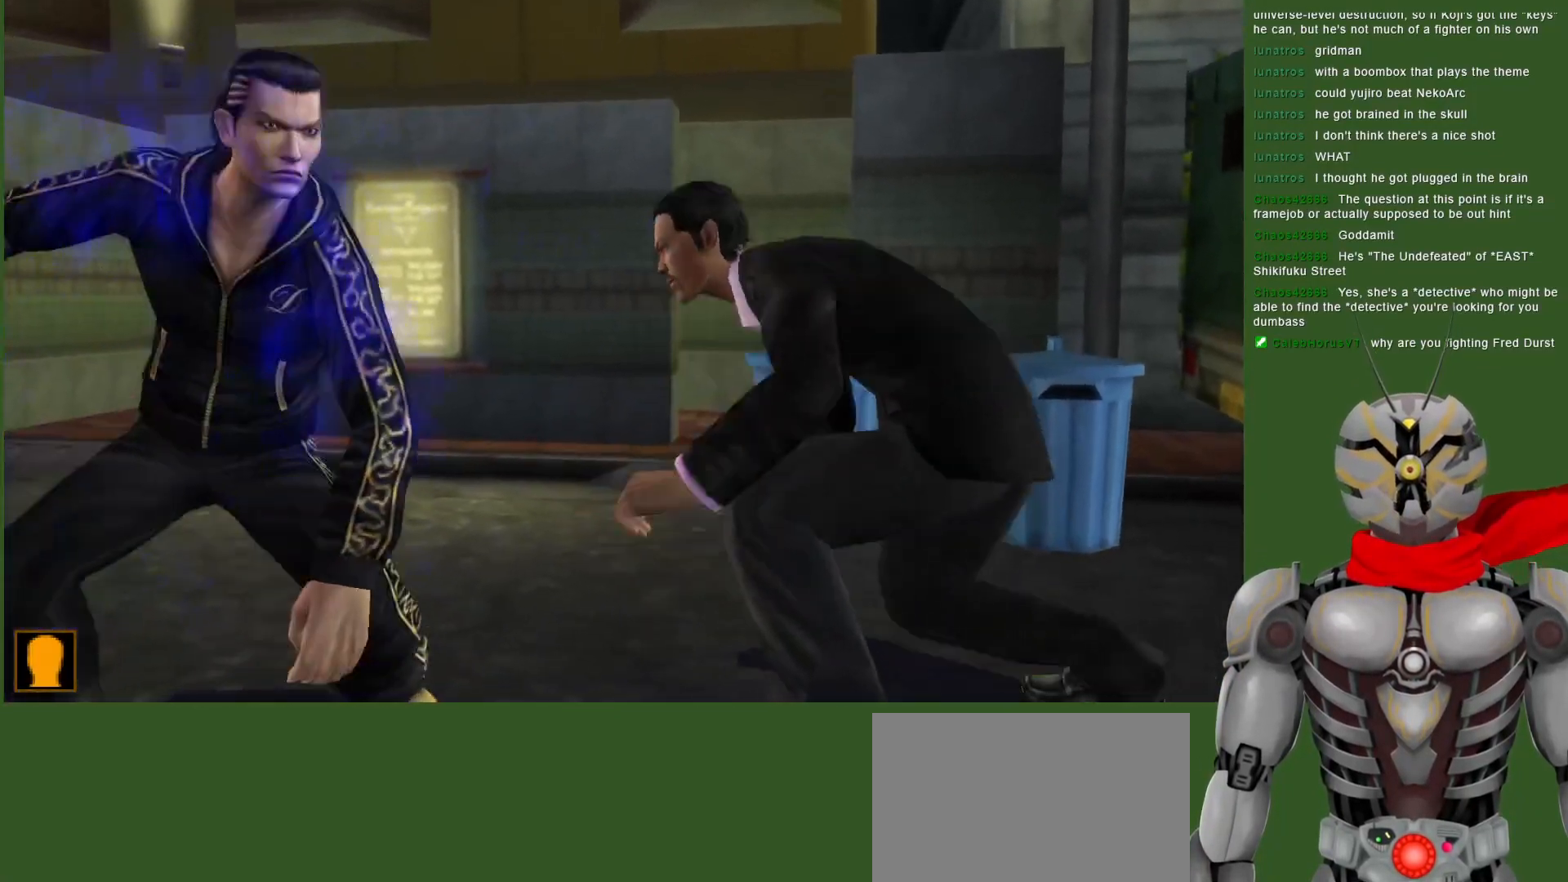
{"dt_ms": 1000, "buttons": ["DPAD_DOWN"], "left_stick": "center", "right_stick": "center", "events": [[300, "CROSS", "down"], [383, "CROSS", "up"], [467, "CROSS", "down"], [567, "CROSS", "up"], [717, "DPAD_LEFT", "up"], [800, "DPAD_DOWN", "down"]]}